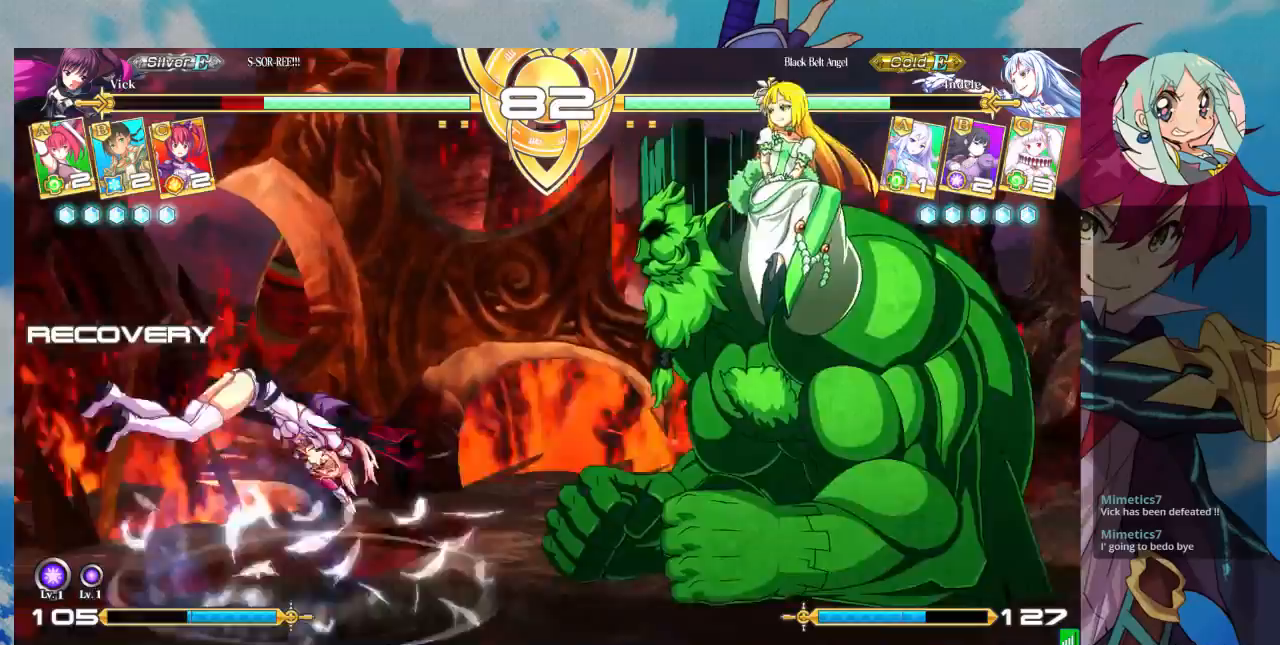
Gameplay with a controller (arcade stick); each line is a JSON object with the inputs held at the frame after it (dt_ms = milliseconds from this image to that frame). "events" lists button and stick changes between this image and that frame as [ms after this image, input, new state], when the widget could be followed in between. Not read: L3 R3.
{"dt_ms": 500, "buttons": [], "left_stick": "up-left", "events": [[300, "SQUARE", "up"], [500, "left_stick", "up-left"]]}
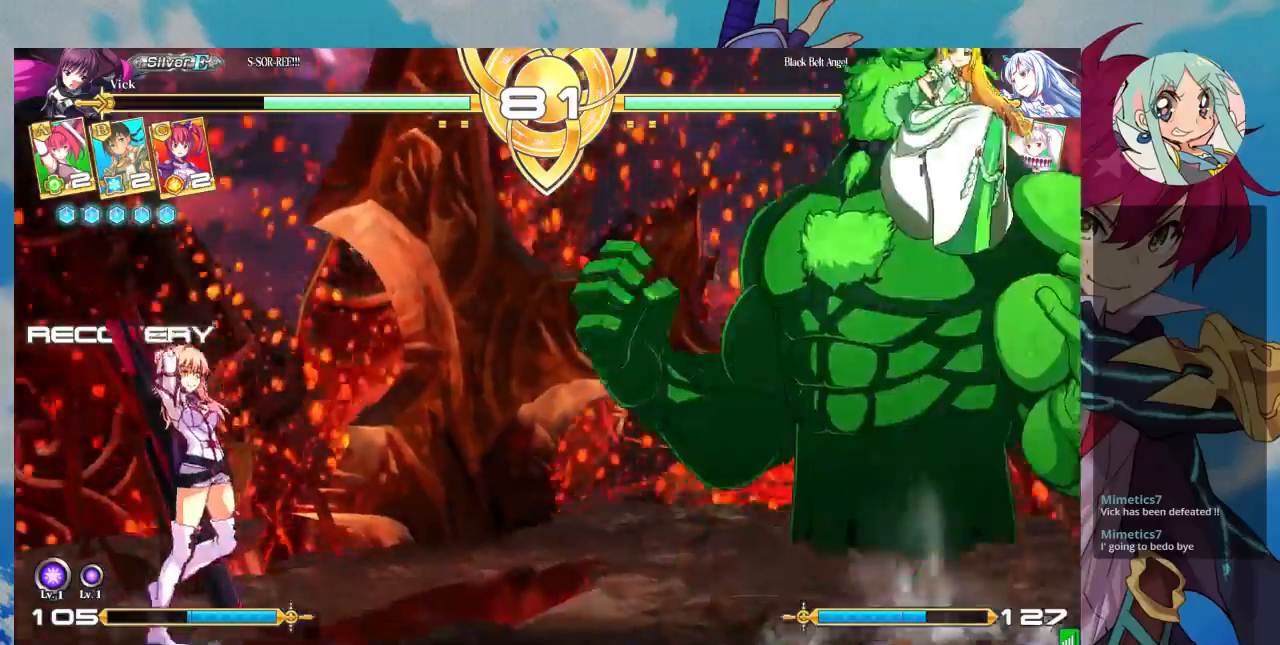
{"dt_ms": 1000, "buttons": [], "left_stick": "center"}
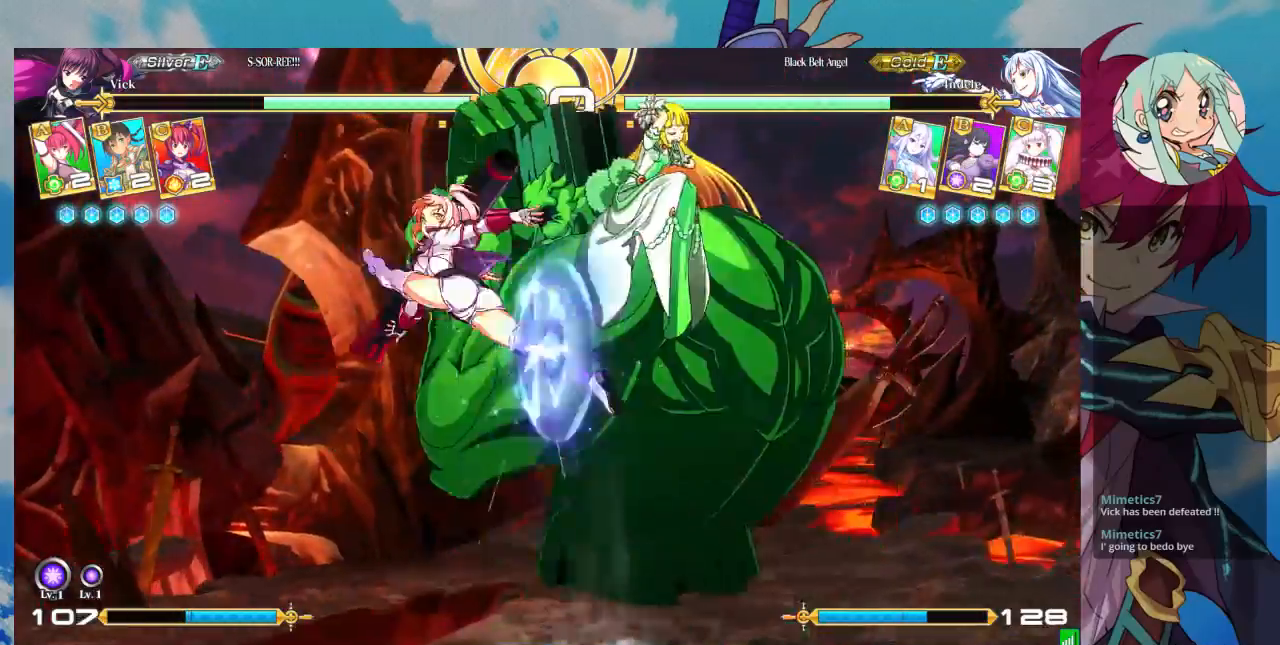
{"dt_ms": 500, "buttons": ["SQUARE"], "left_stick": "down-left", "events": [[67, "left_stick", "down"], [133, "left_stick", "down-left"], [300, "SQUARE", "down"], [400, "SQUARE", "up"], [500, "SQUARE", "down"]]}
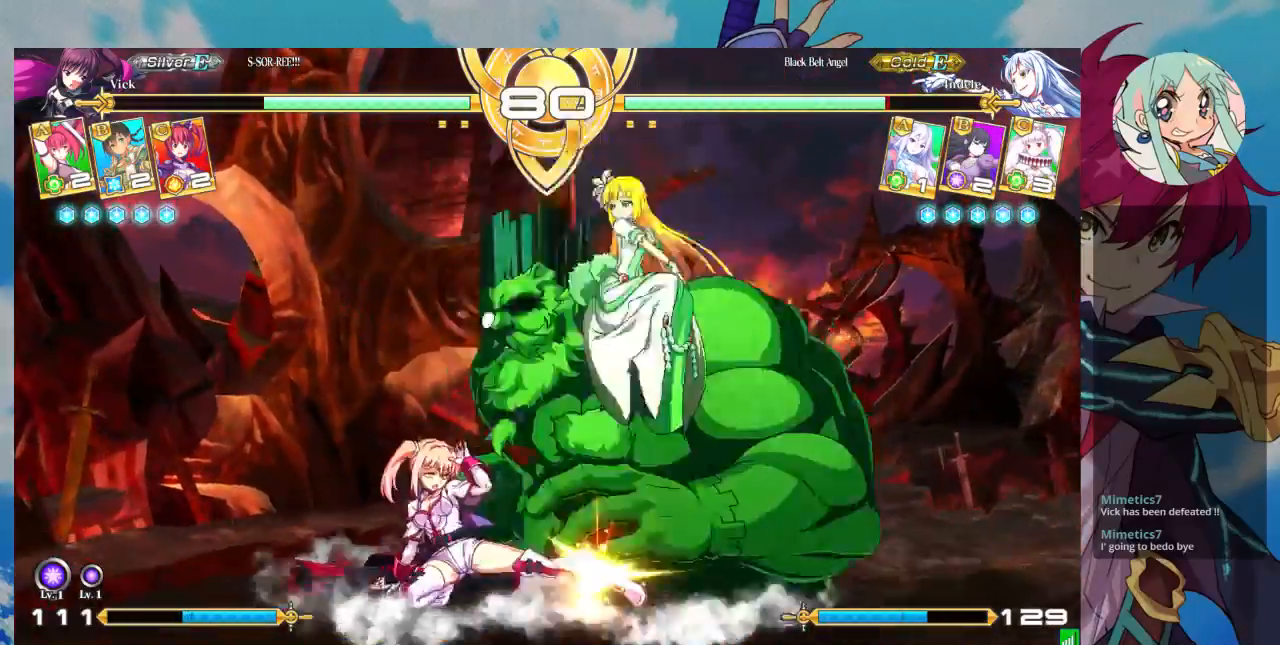
{"dt_ms": 1000, "buttons": [], "left_stick": "down"}
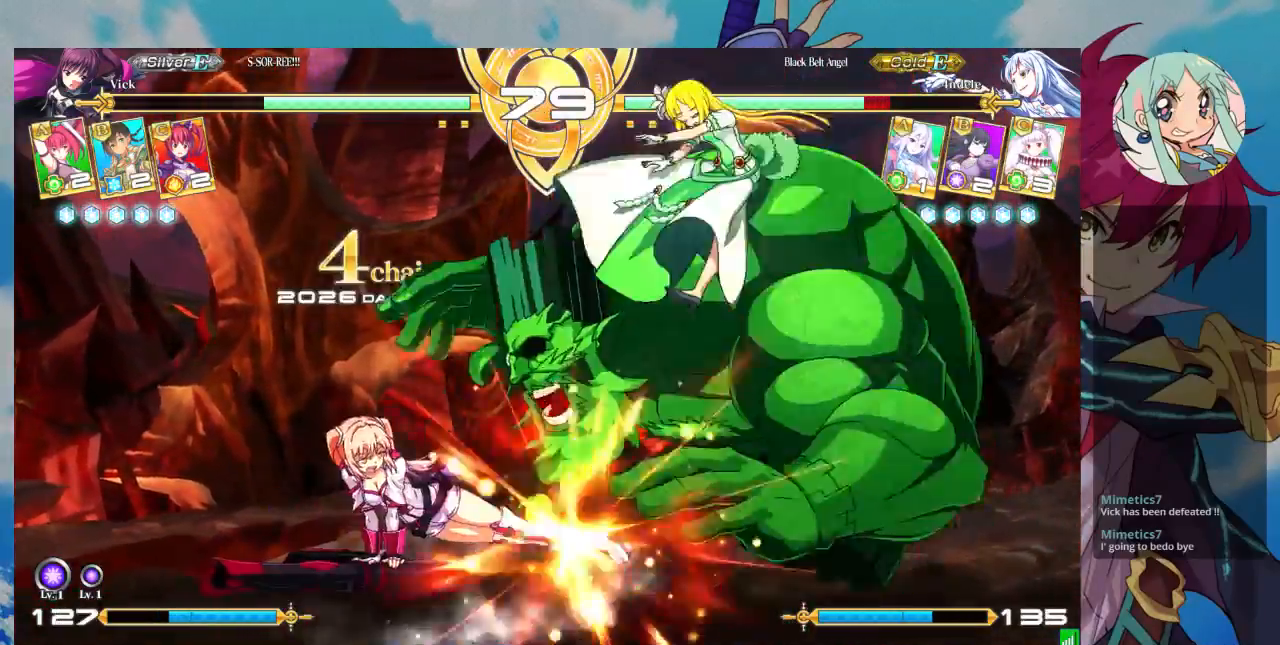
{"dt_ms": 500, "buttons": ["CROSS"], "left_stick": "center", "events": [[33, "TRIANGLE", "down"], [67, "left_stick", "center"], [100, "TRIANGLE", "up"], [367, "CROSS", "down"], [433, "CROSS", "up"], [500, "CROSS", "down"]]}
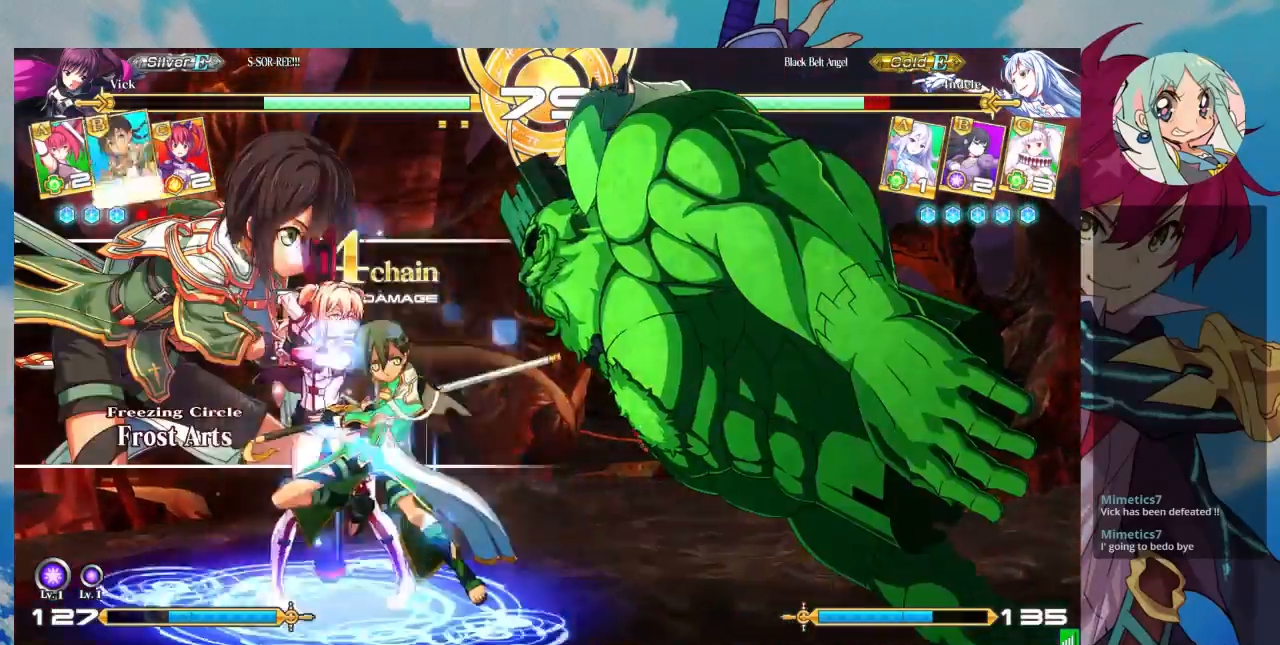
{"dt_ms": 500, "buttons": [], "left_stick": "center", "events": [[67, "CROSS", "up"], [133, "CROSS", "down"], [233, "CROSS", "up"], [400, "left_stick", "right"], [467, "left_stick", "center"]]}
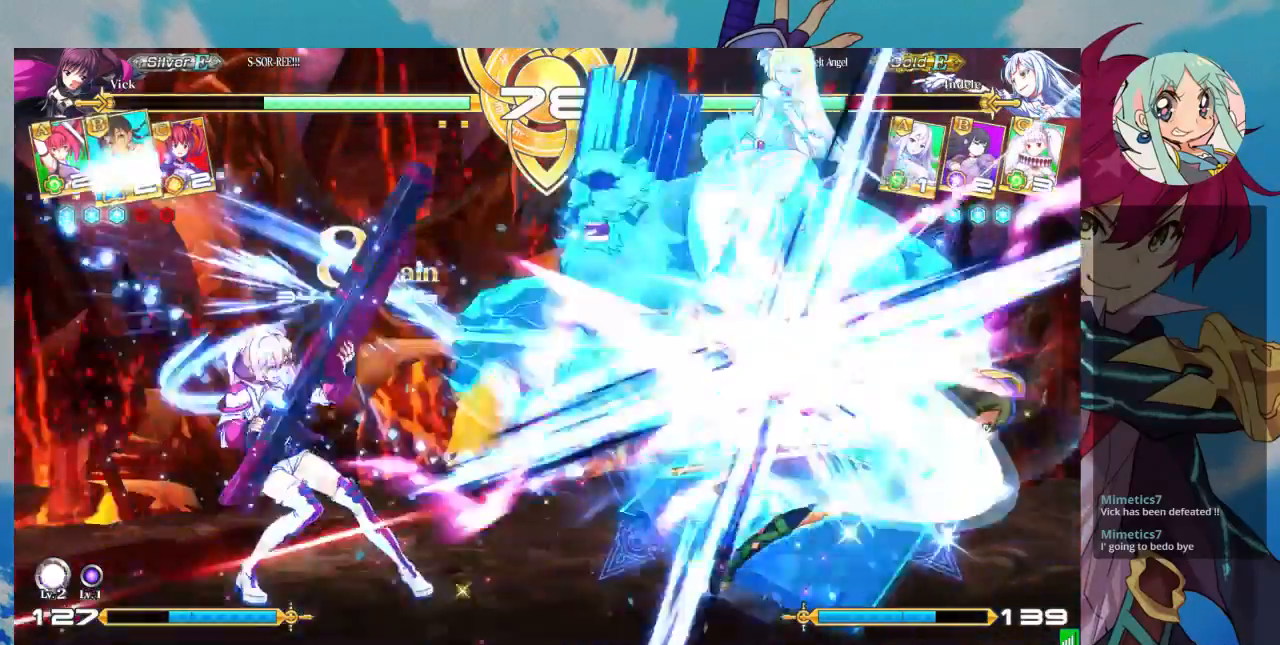
{"dt_ms": 500, "buttons": [], "left_stick": "center", "events": [[33, "left_stick", "right"], [100, "left_stick", "center"], [167, "left_stick", "right"], [367, "TRIANGLE", "down"], [433, "left_stick", "center"], [467, "TRIANGLE", "up"]]}
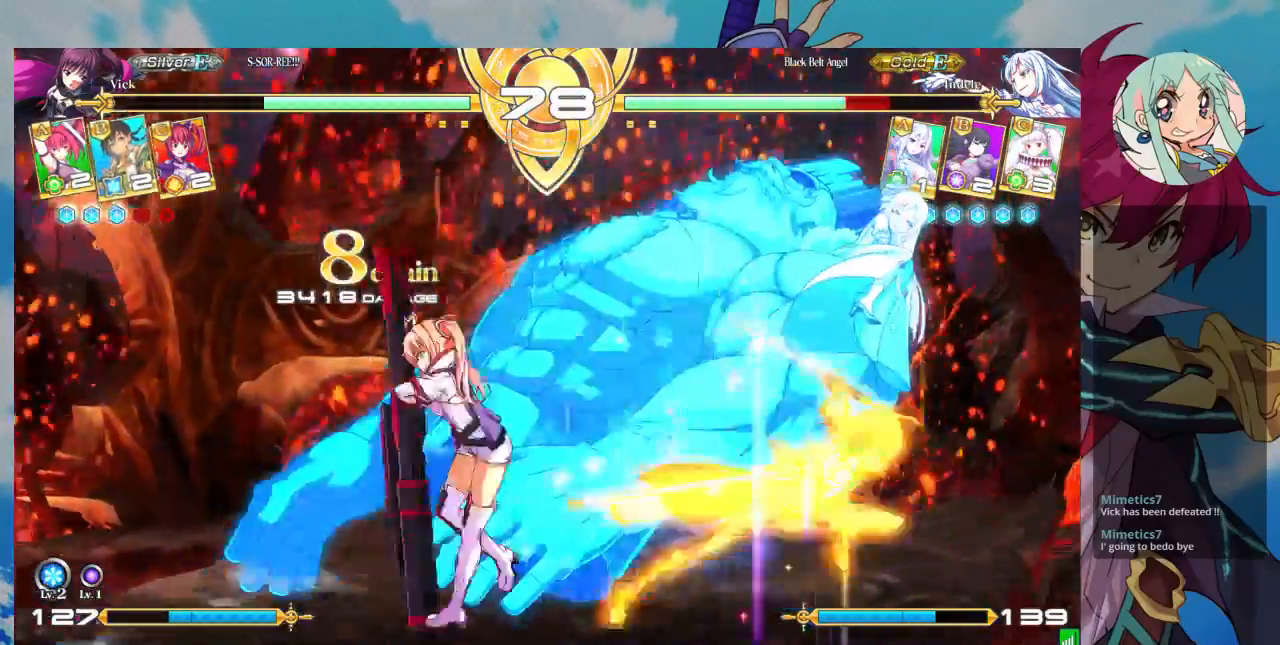
{"dt_ms": 500, "buttons": [], "left_stick": "center", "events": [[33, "R1", "down"], [133, "R1", "up"], [233, "CROSS", "down"], [300, "CROSS", "up"], [400, "CROSS", "down"], [467, "CROSS", "up"]]}
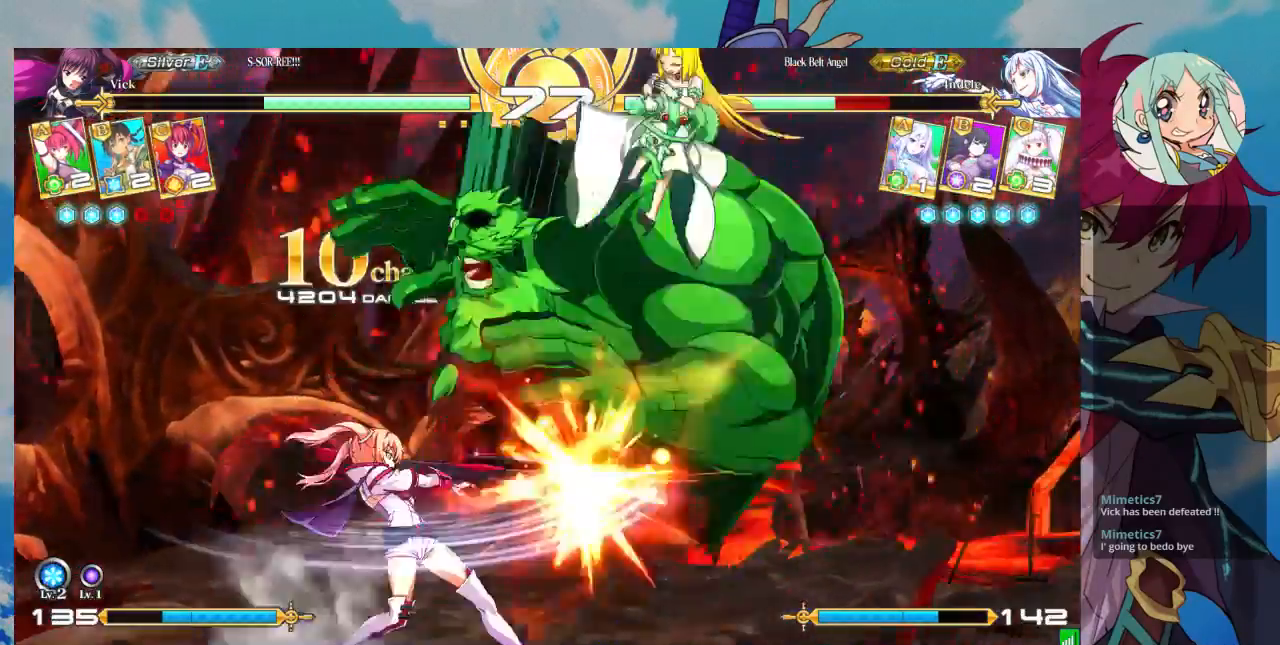
{"dt_ms": 500, "buttons": [], "left_stick": "center", "events": [[33, "CROSS", "down"], [100, "CROSS", "up"], [200, "CROSS", "down"], [300, "CROSS", "up"]]}
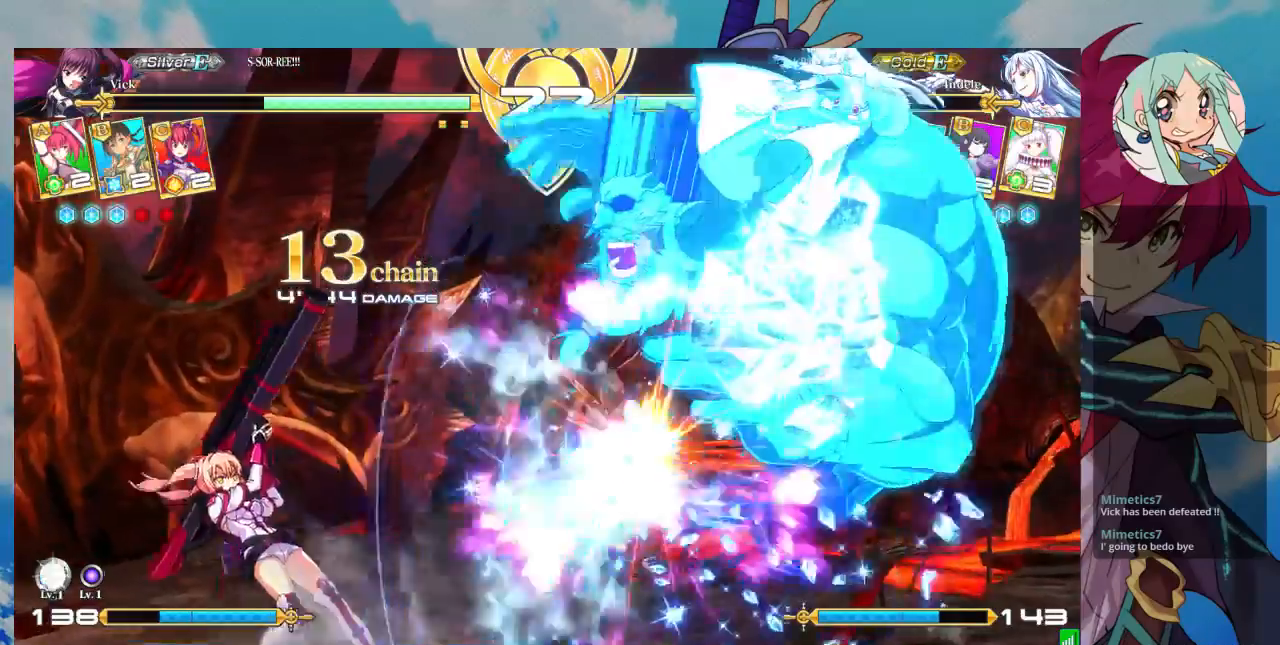
{"dt_ms": 500, "buttons": [], "left_stick": "right", "events": [[100, "left_stick", "right"], [167, "left_stick", "center"], [267, "left_stick", "right"]]}
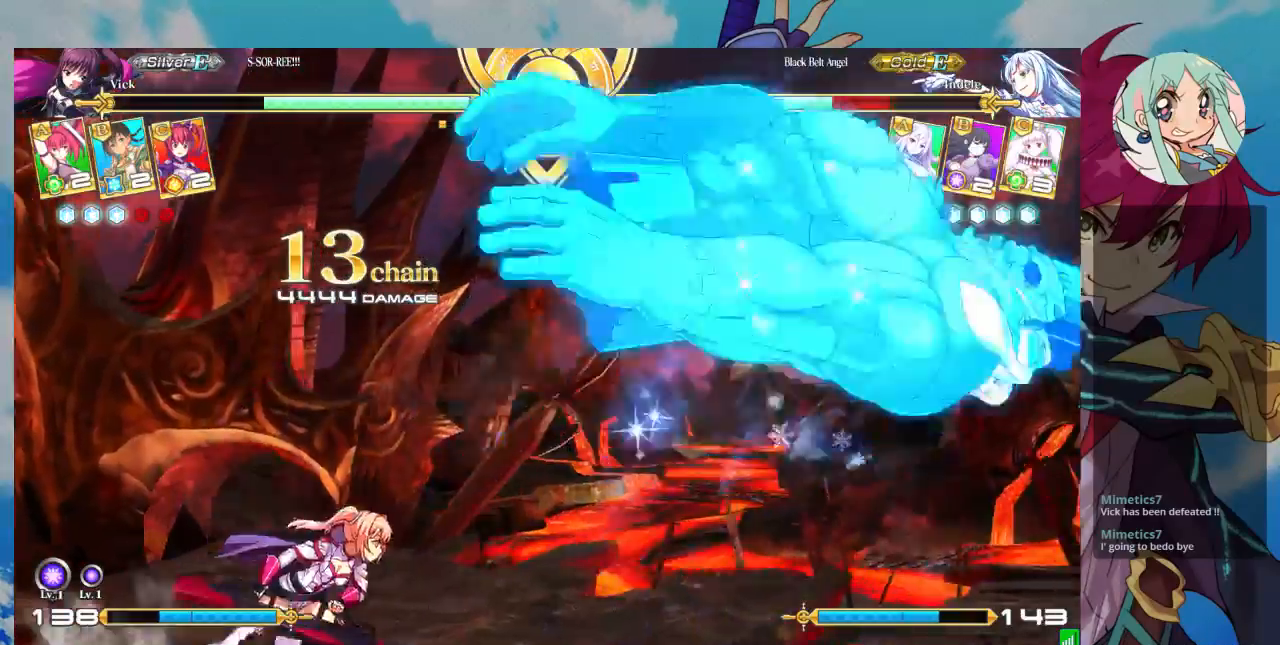
{"dt_ms": 500, "buttons": ["R1"], "left_stick": "center", "events": [[233, "TRIANGLE", "down"], [300, "left_stick", "center"], [367, "TRIANGLE", "up"], [433, "R1", "down"]]}
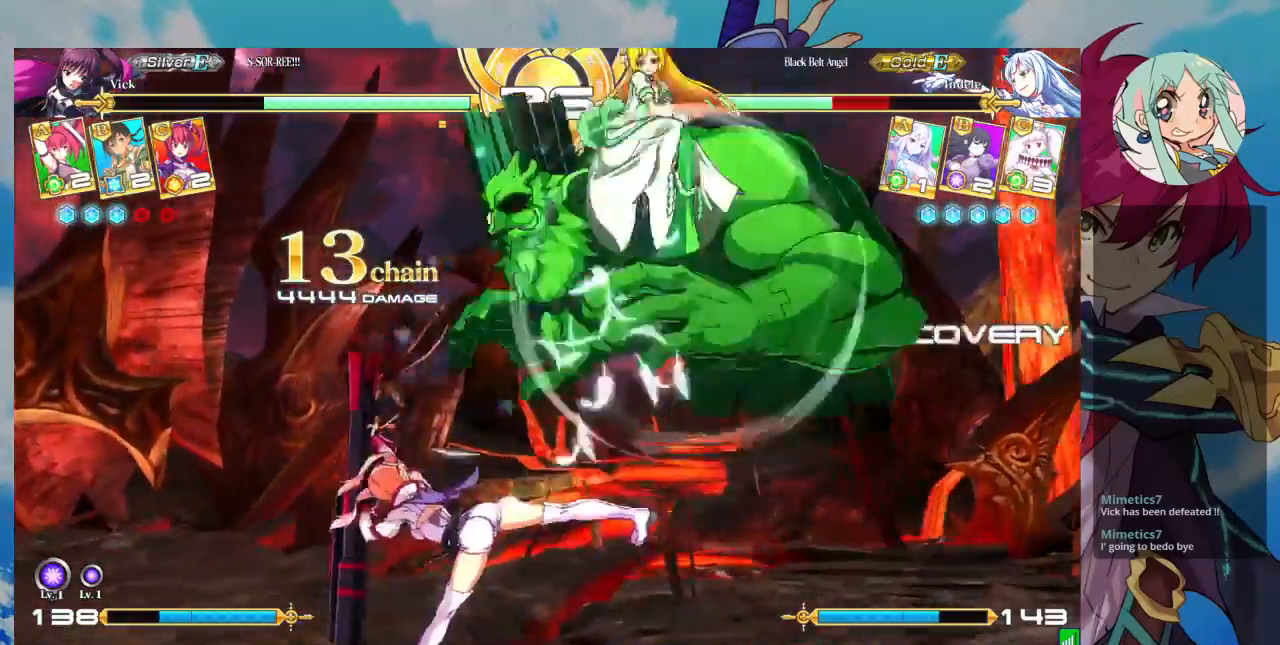
{"dt_ms": 500, "buttons": [], "left_stick": "center", "events": [[67, "R1", "up"], [400, "left_stick", "up-left"], [500, "left_stick", "center"]]}
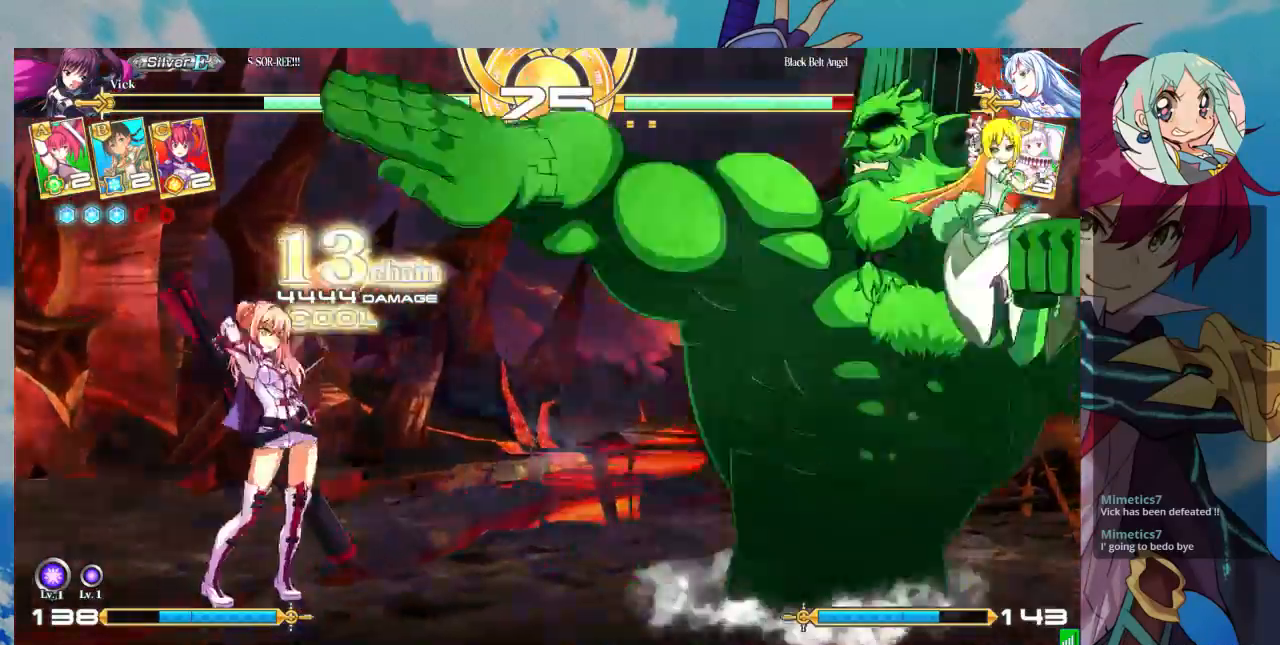
{"dt_ms": 500, "buttons": [], "left_stick": "left", "events": [[167, "left_stick", "right"], [300, "left_stick", "center"], [500, "left_stick", "left"]]}
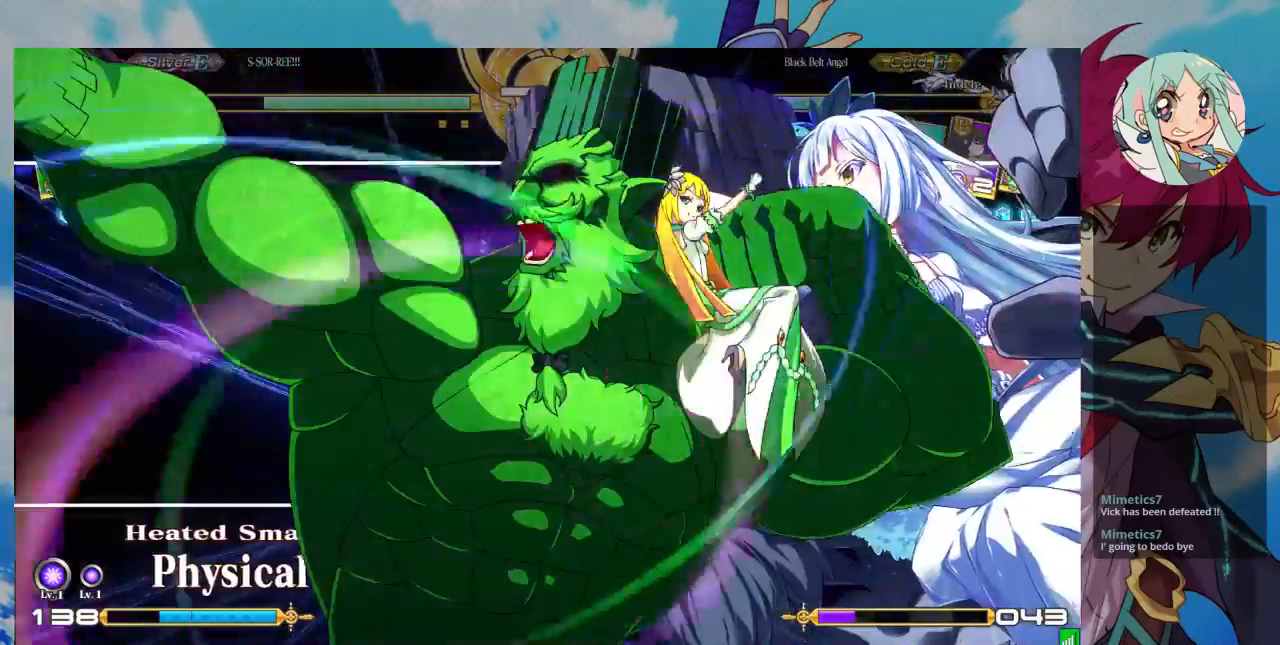
{"dt_ms": 500, "buttons": [], "left_stick": "left", "events": []}
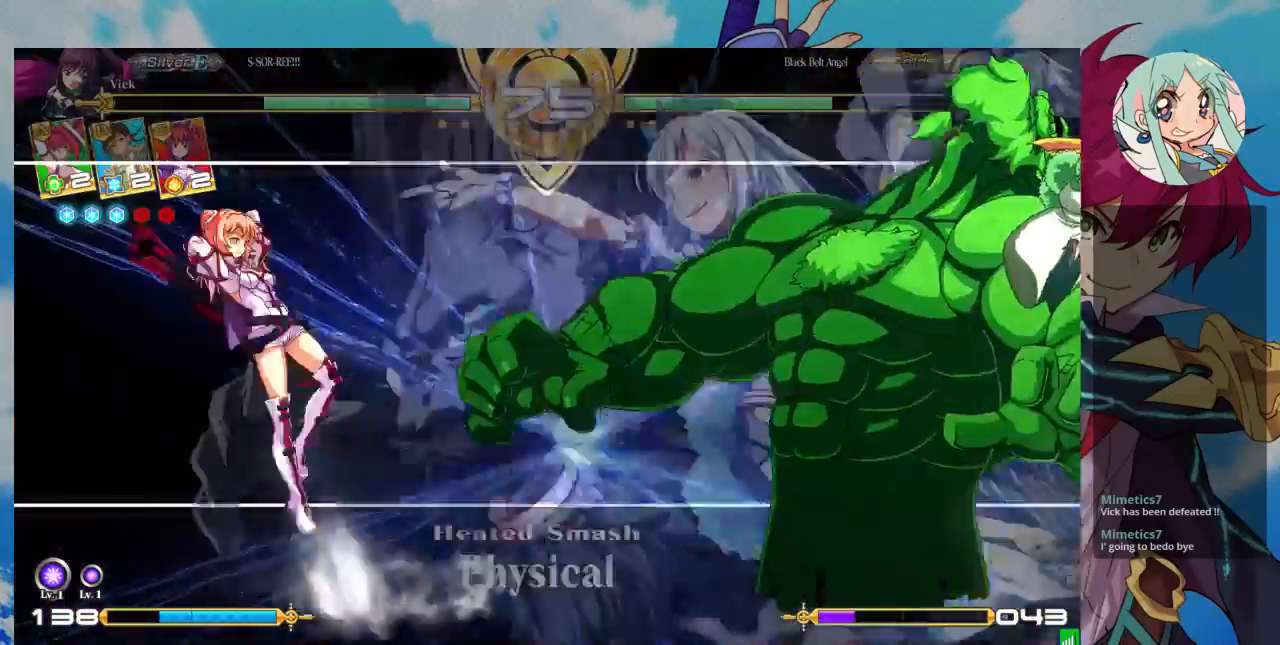
{"dt_ms": 500, "buttons": [], "left_stick": "left", "events": []}
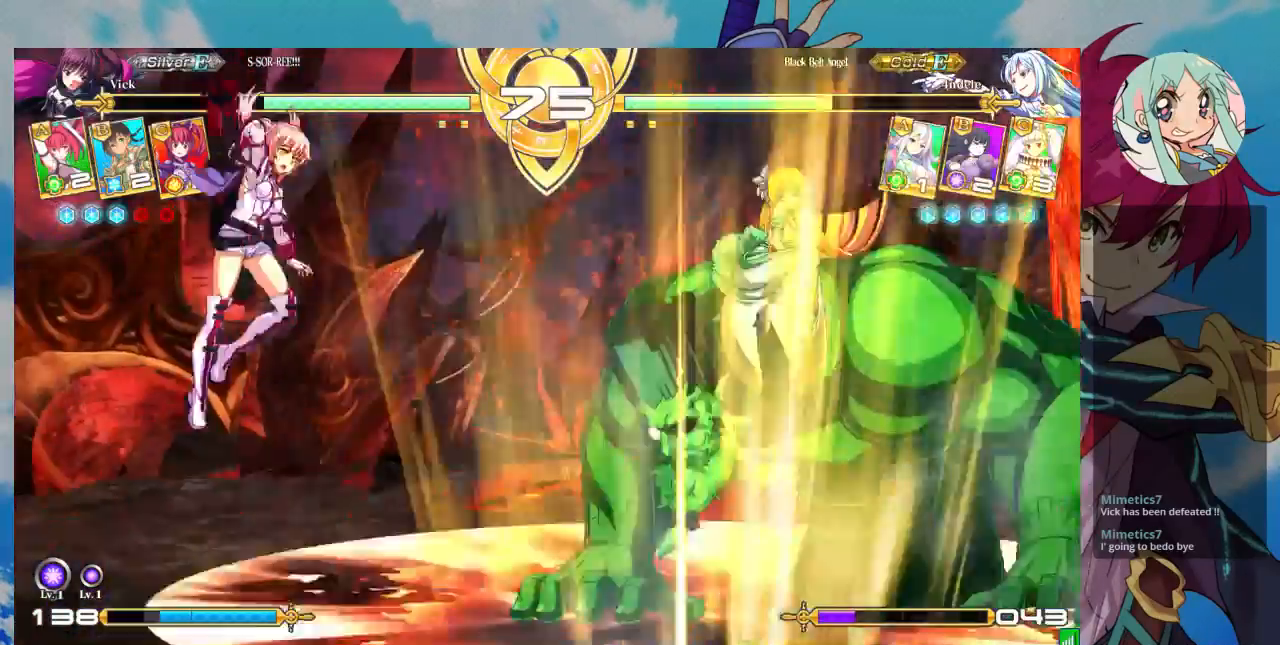
{"dt_ms": 500, "buttons": [], "left_stick": "right", "events": [[33, "left_stick", "center"], [233, "left_stick", "right"], [300, "left_stick", "center"], [367, "left_stick", "right"]]}
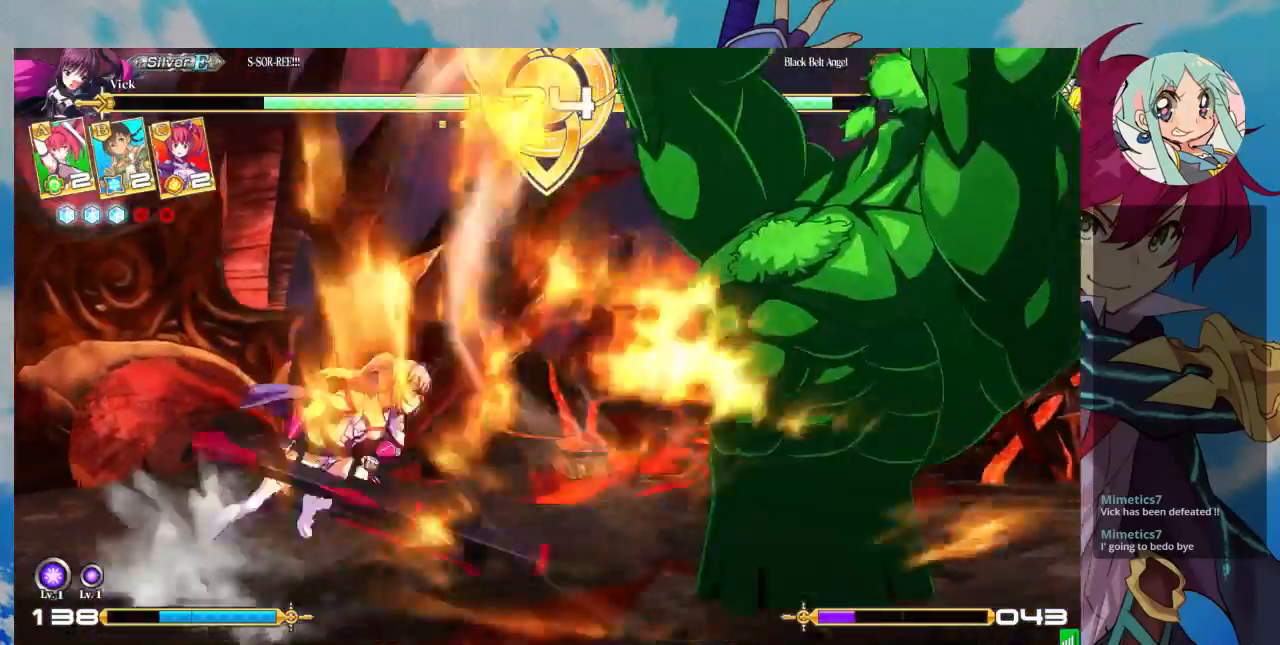
{"dt_ms": 1000, "buttons": [], "left_stick": "left"}
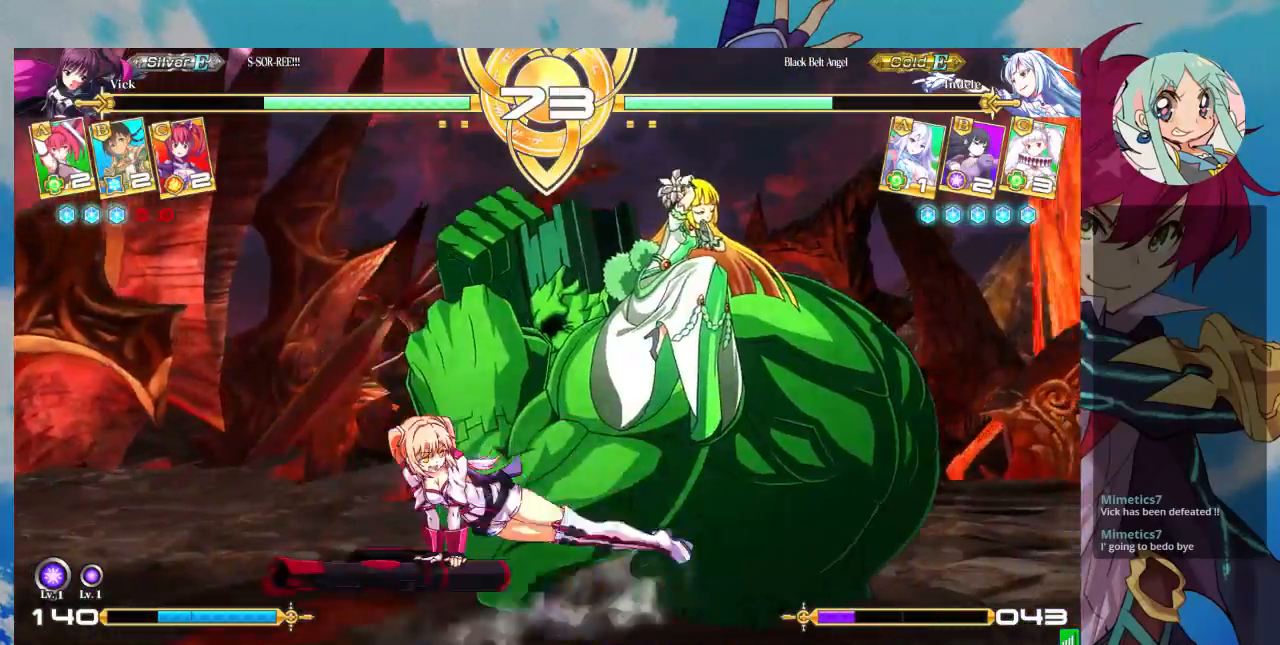
{"dt_ms": 500, "buttons": [], "left_stick": "left"}
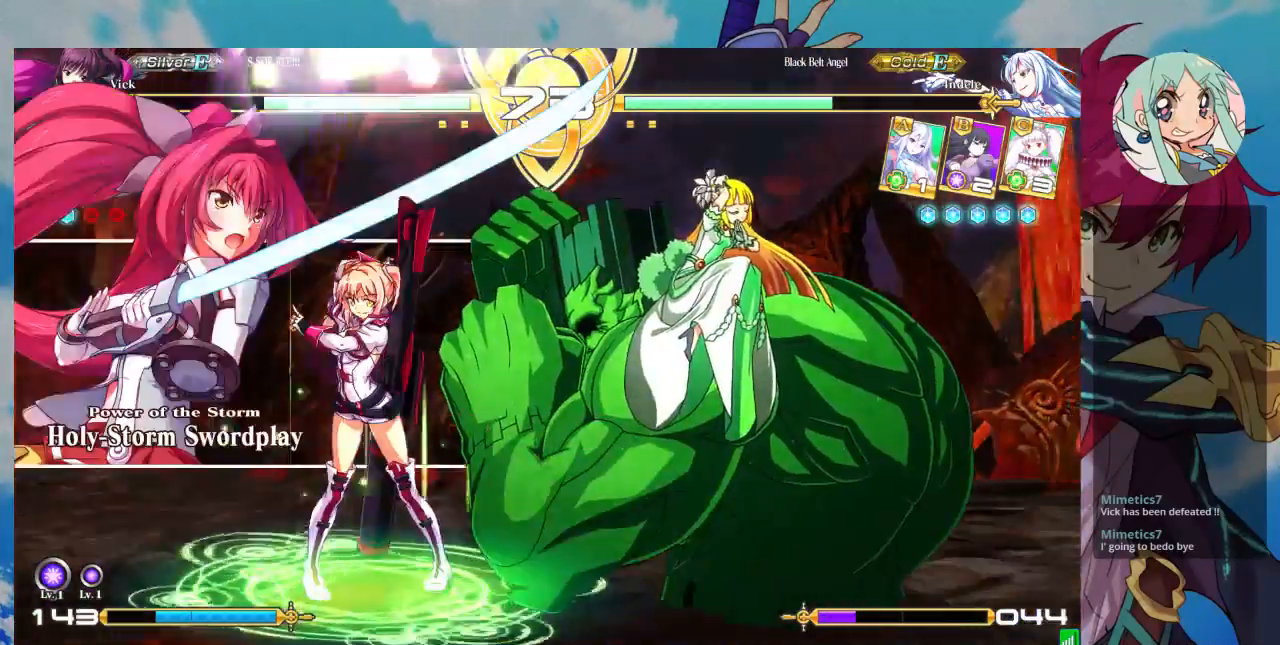
{"dt_ms": 500, "buttons": [], "left_stick": "center", "events": [[33, "CROSS", "down"], [33, "left_stick", "center"], [100, "CROSS", "up"], [133, "CROSS", "down"], [233, "CROSS", "up"], [300, "CROSS", "down"], [400, "CROSS", "up"]]}
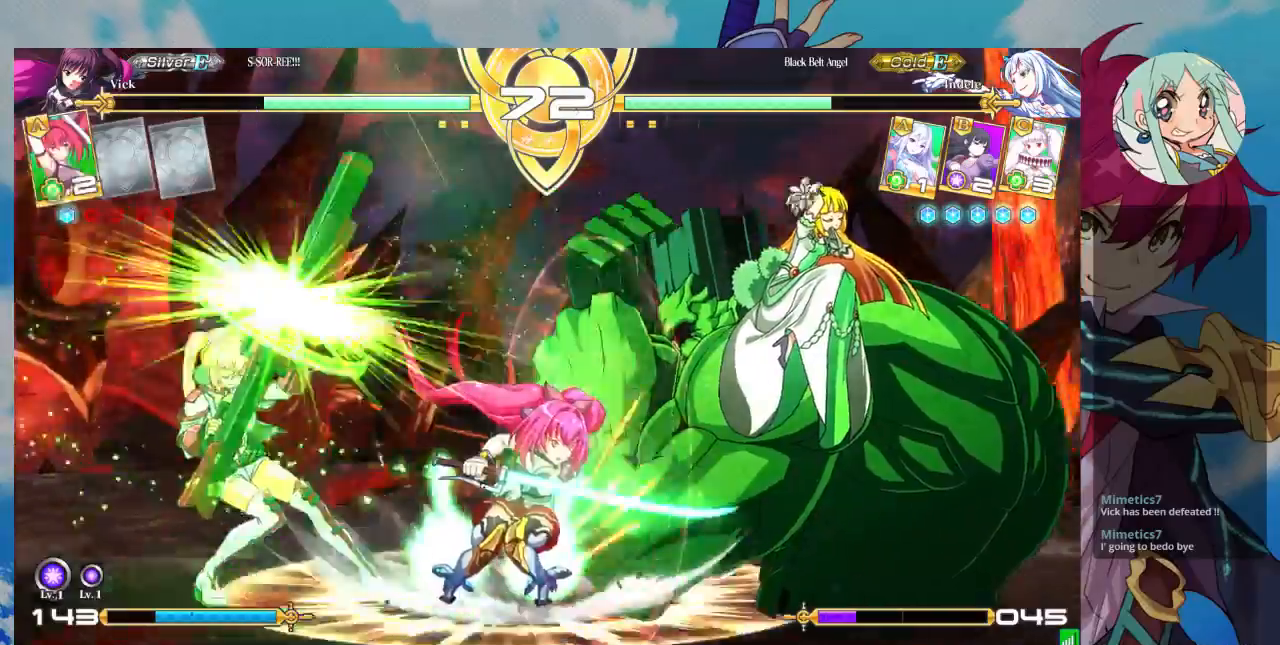
{"dt_ms": 500, "buttons": [], "left_stick": "right", "events": [[33, "left_stick", "right"], [100, "left_stick", "center"], [200, "left_stick", "right"], [267, "left_stick", "center"], [333, "left_stick", "right"]]}
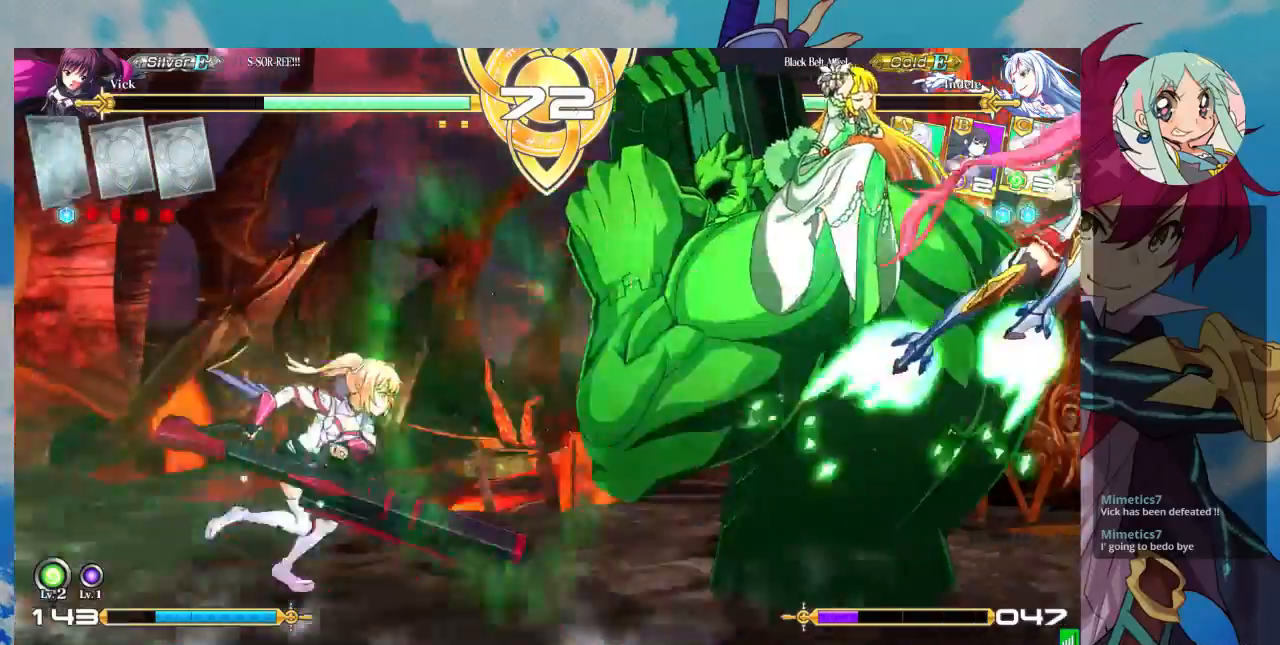
{"dt_ms": 500, "buttons": [], "left_stick": "center", "events": [[133, "SQUARE", "down"], [133, "left_stick", "down"], [200, "left_stick", "down-left"], [267, "SQUARE", "up"], [333, "TRIANGLE", "down"], [333, "left_stick", "center"], [433, "TRIANGLE", "up"]]}
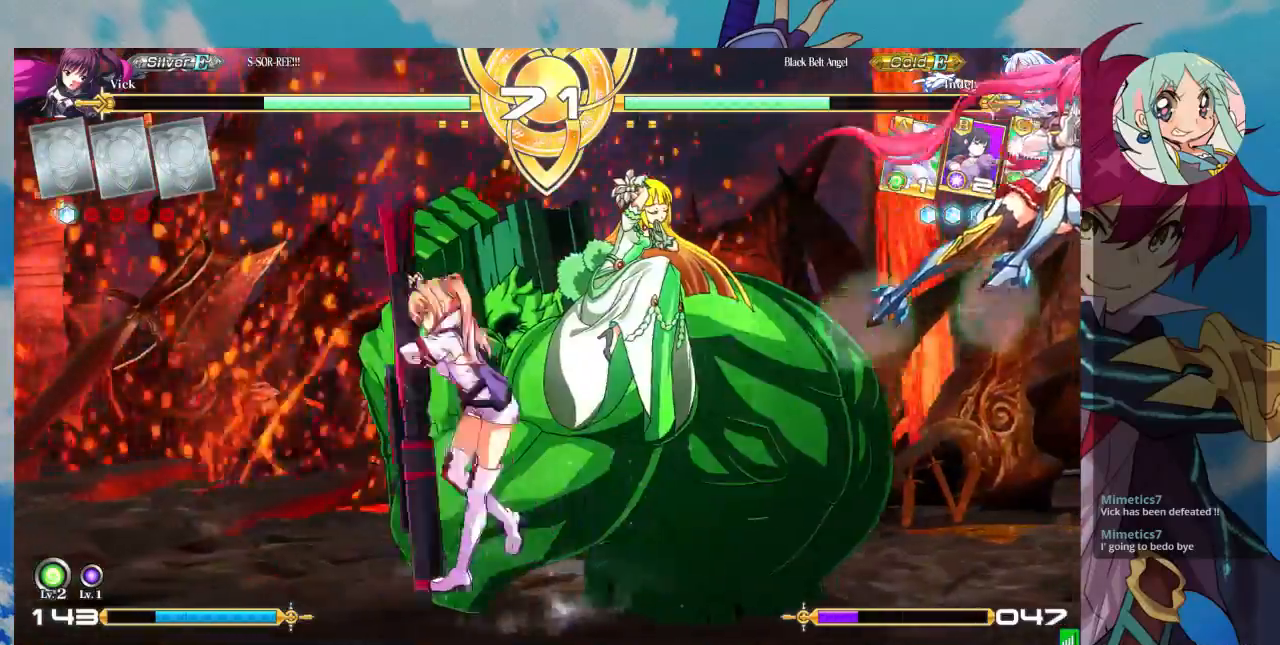
{"dt_ms": 500, "buttons": [], "left_stick": "center", "events": [[133, "R1", "down"], [267, "R1", "up"], [400, "CROSS", "down"], [467, "CROSS", "up"]]}
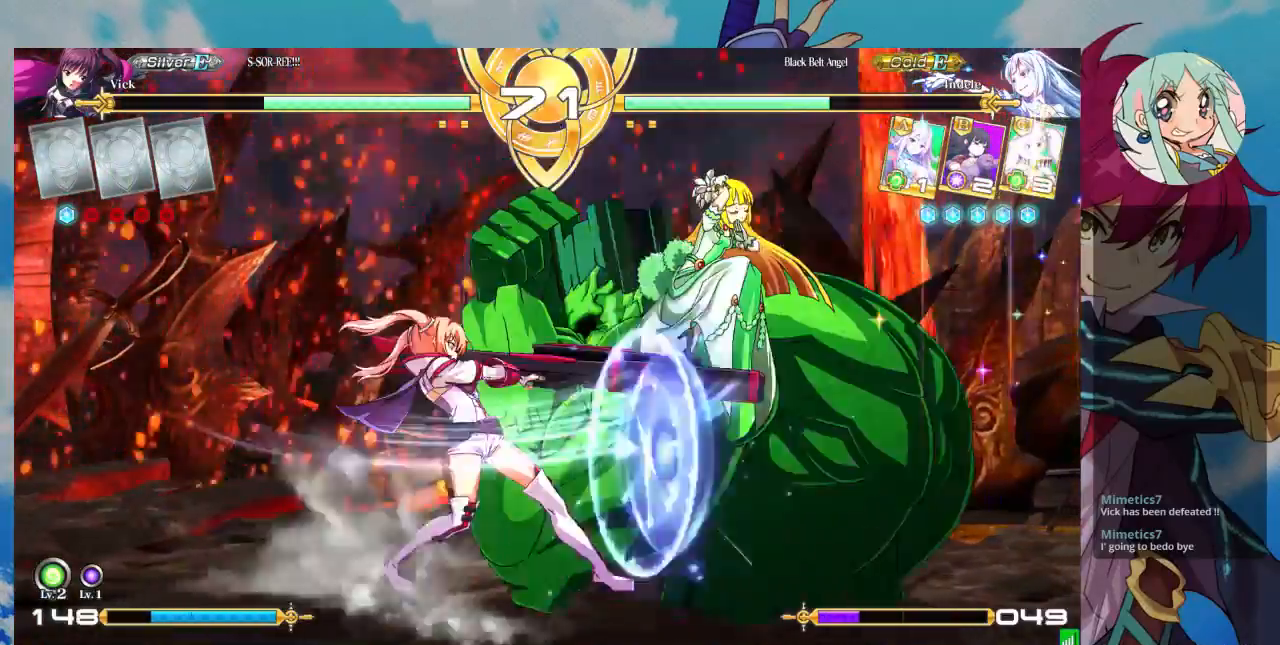
{"dt_ms": 500, "buttons": [], "left_stick": "center", "events": [[33, "CROSS", "down"], [133, "CROSS", "up"], [200, "CROSS", "down"], [300, "CROSS", "up"]]}
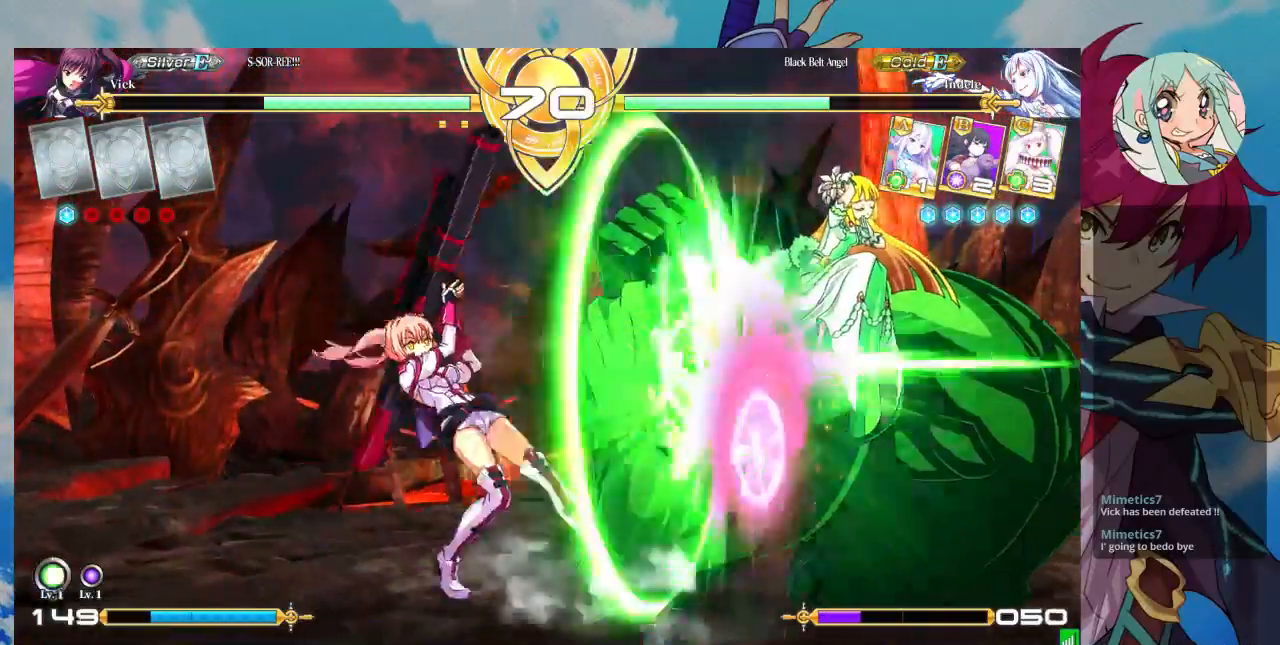
{"dt_ms": 500, "buttons": [], "left_stick": "right", "events": [[200, "left_stick", "right"], [267, "left_stick", "center"], [467, "left_stick", "right"]]}
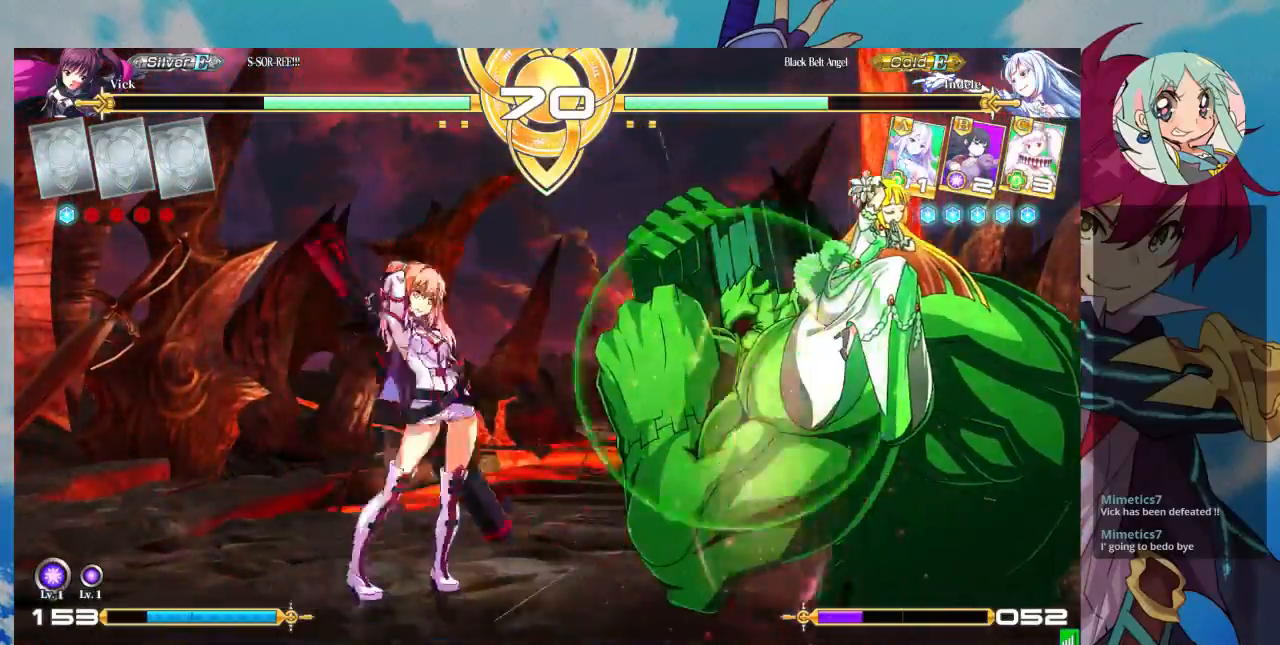
{"dt_ms": 500, "buttons": ["R1"], "left_stick": "right"}
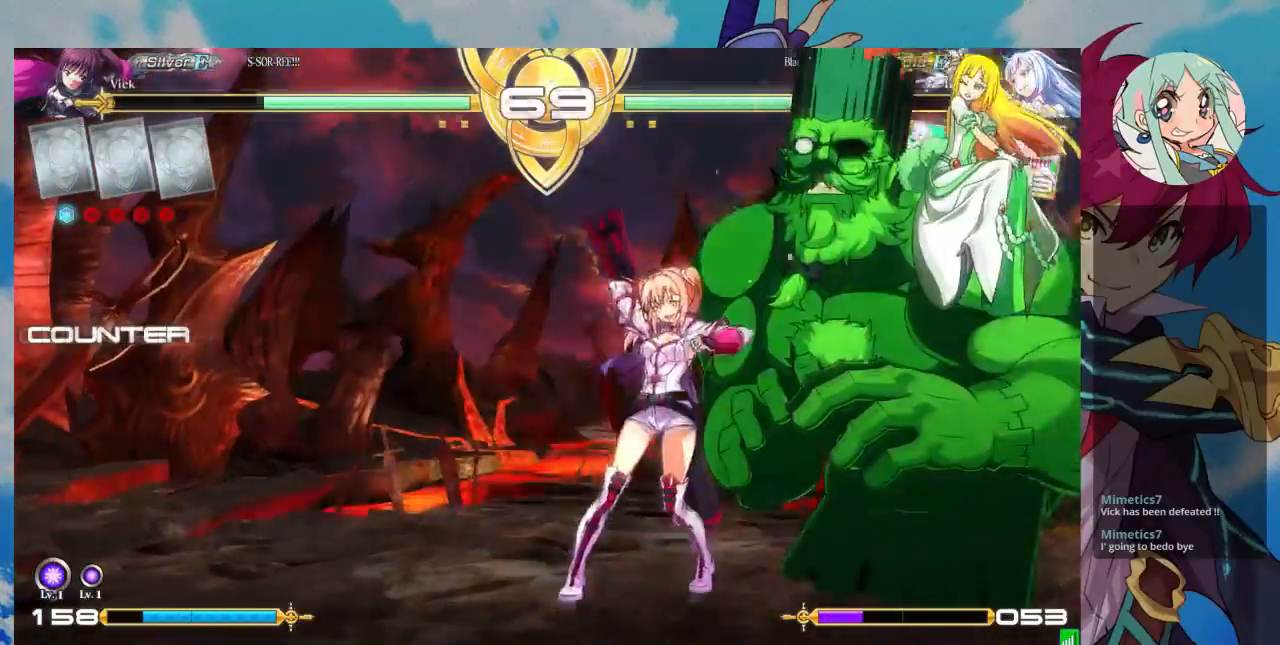
{"dt_ms": 500, "buttons": [], "left_stick": "right", "events": [[67, "R1", "up"], [100, "R1", "down"], [200, "R1", "up"], [267, "R1", "down"], [333, "R1", "up"]]}